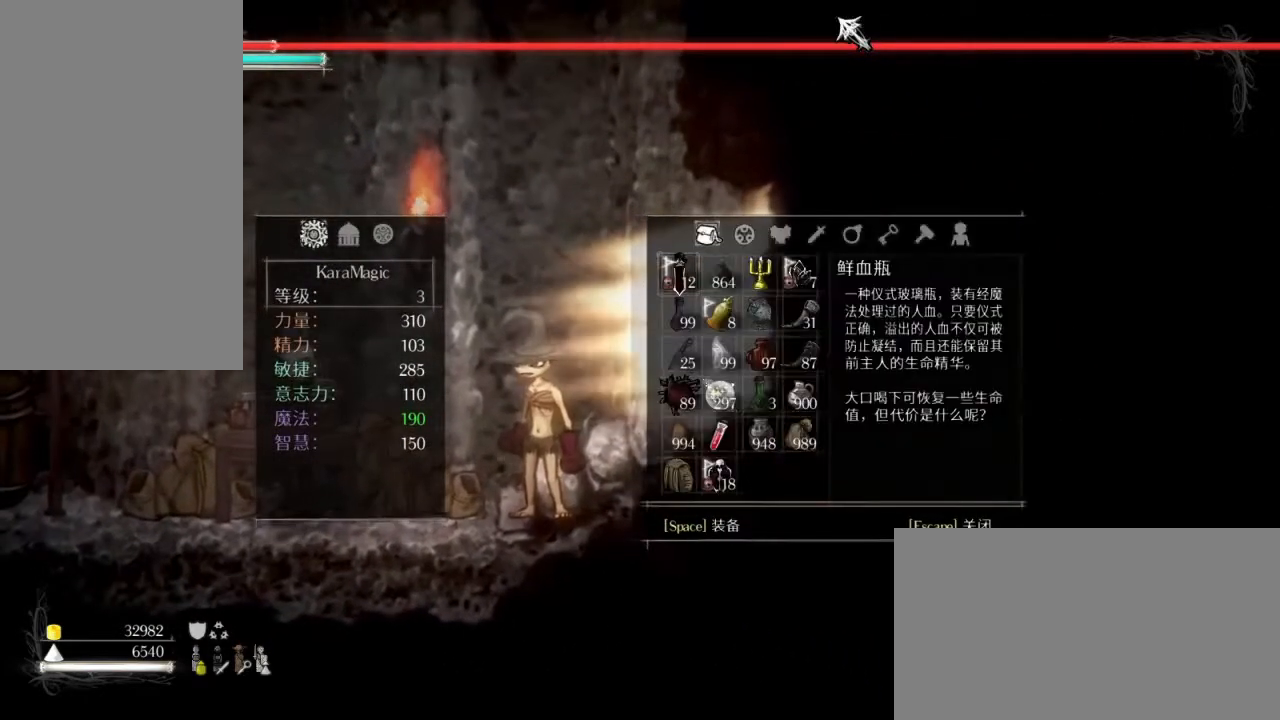
Gameplay with keyboard and mouse; each line is a JSON object with the keys and mouse buttons held at the frame after it. "events" lists presses ("down") and releases ("up") of "a", "alt", "c", "ctrl", "d", "down", "e", "escape", "f", "left", "q", "r", "right", "s", "shift", "space", "tab", "up", "v", "w", "x", "z", "mouse_left" and "mouse_right" between this image and that frame as [ms after this image, input, new state], when the widget could be followed in between. "mouse_left", "mouse_right" = the "left", "right" buttons of the "mouse" list. No other keys are recorded. Mouse movement is not recorded.
{"keys": [], "mouse": [], "events": []}
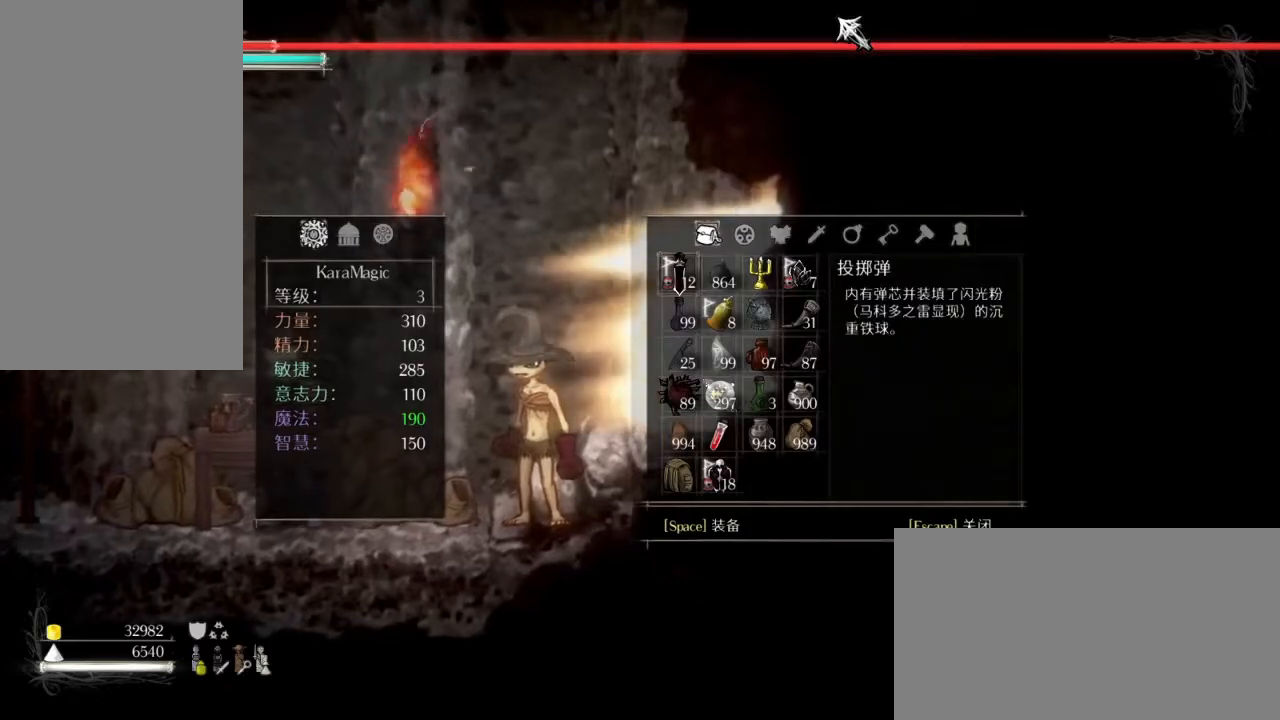
{"keys": [], "mouse": [], "events": [[133, "tab", "down"], [233, "tab", "up"]]}
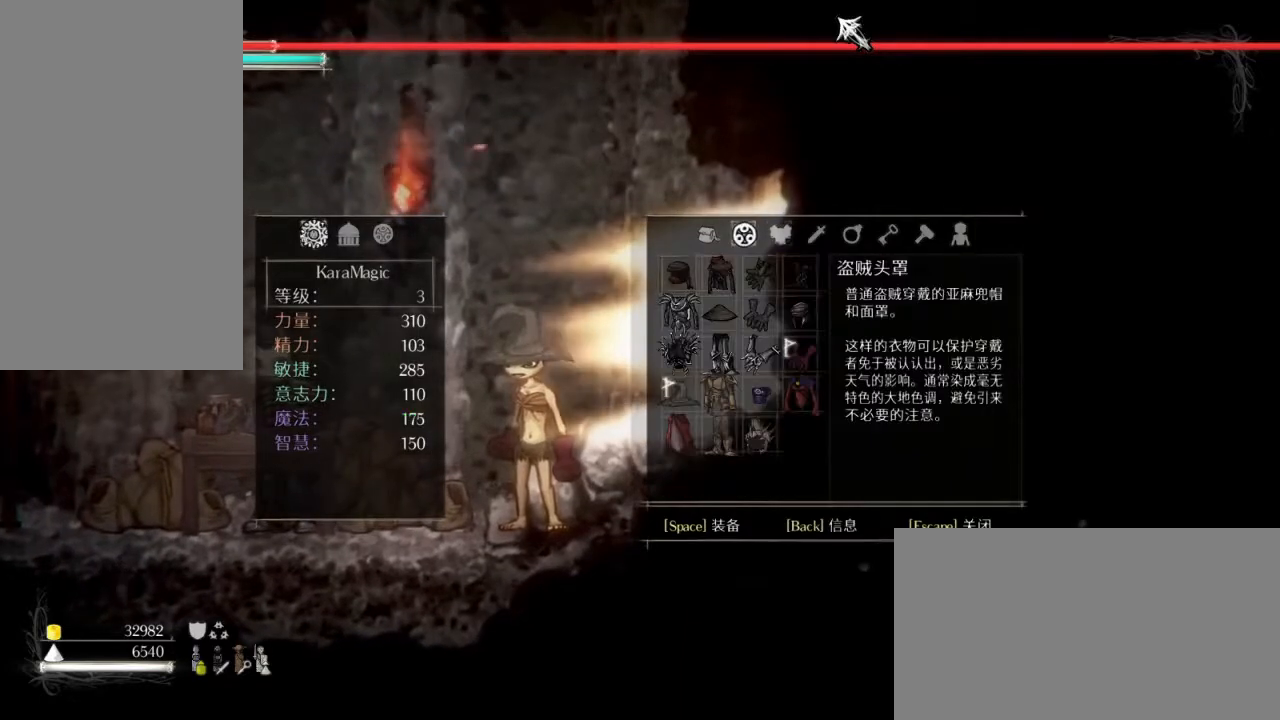
{"keys": [], "mouse": [], "events": [[17, "tab", "down"], [117, "tab", "up"]]}
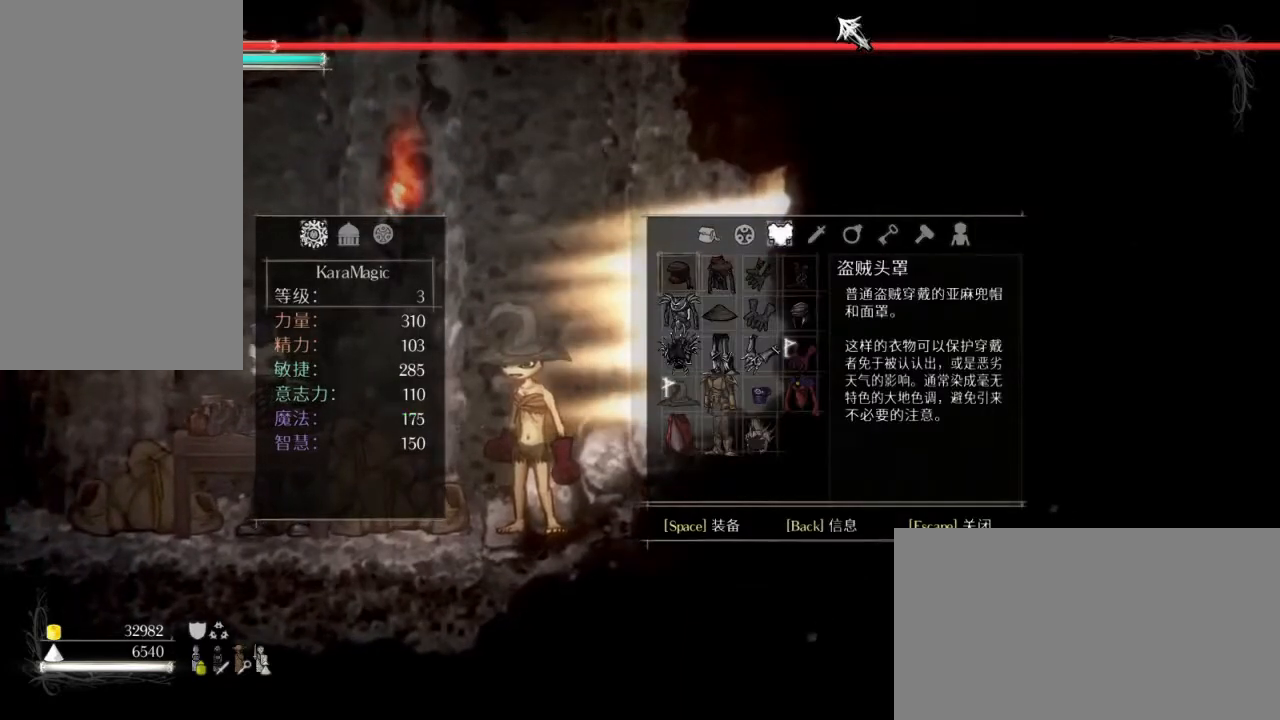
{"keys": [], "mouse": [], "events": [[83, "down", "down"], [167, "down", "up"], [267, "down", "down"], [400, "down", "up"]]}
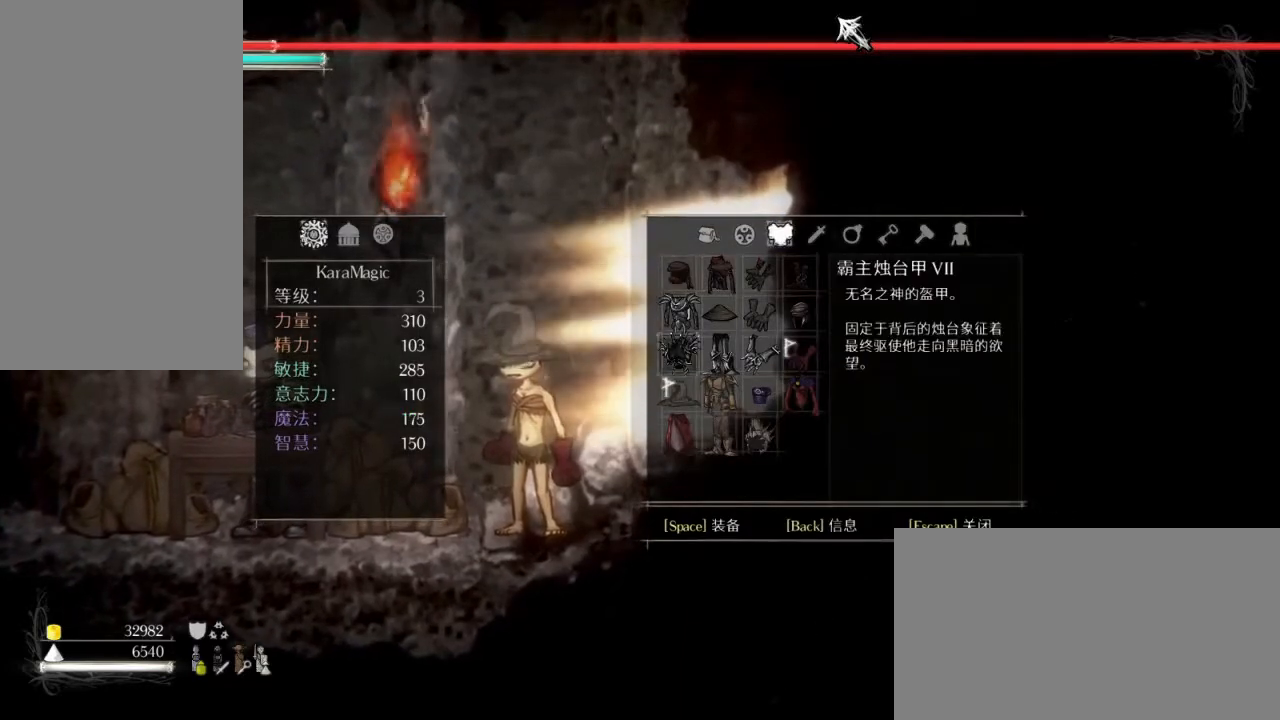
{"keys": [], "mouse": [], "events": [[50, "space", "down"], [100, "space", "up"]]}
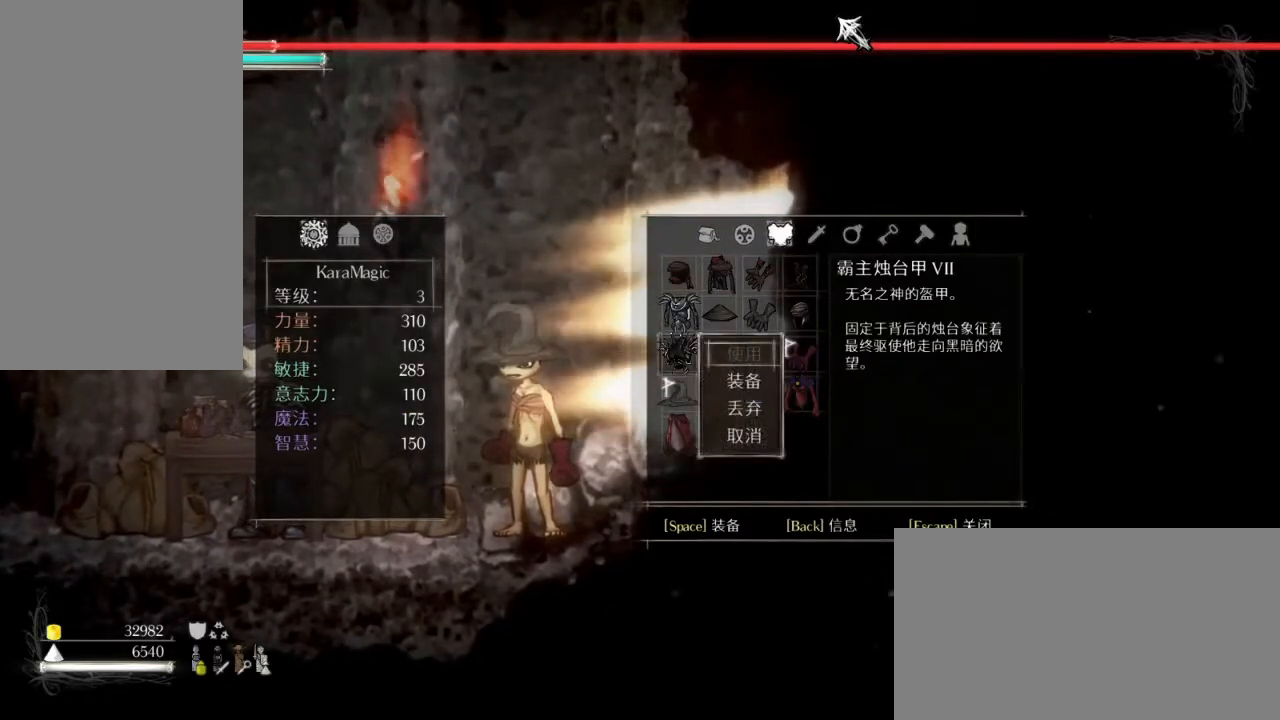
{"keys": [], "mouse": [], "events": [[150, "escape", "down"], [250, "escape", "up"]]}
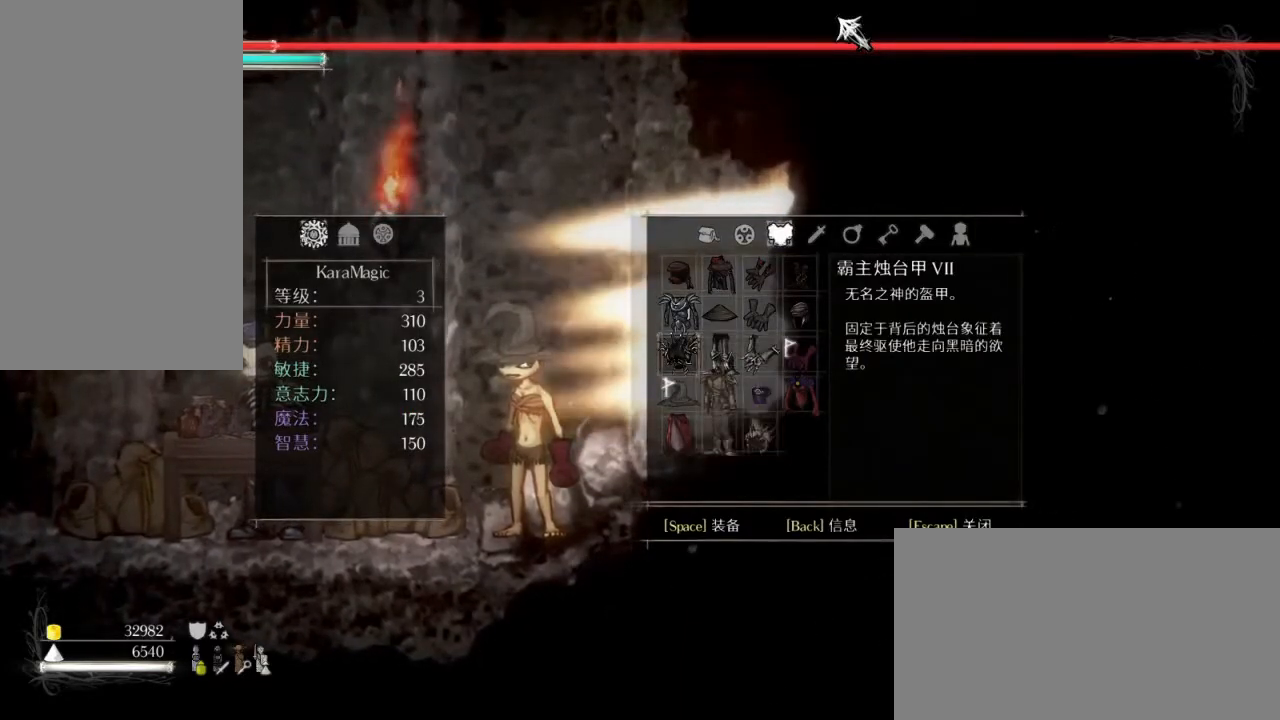
{"keys": [], "mouse": [], "events": [[83, "up", "down"], [217, "up", "up"], [367, "space", "down"], [450, "space", "up"]]}
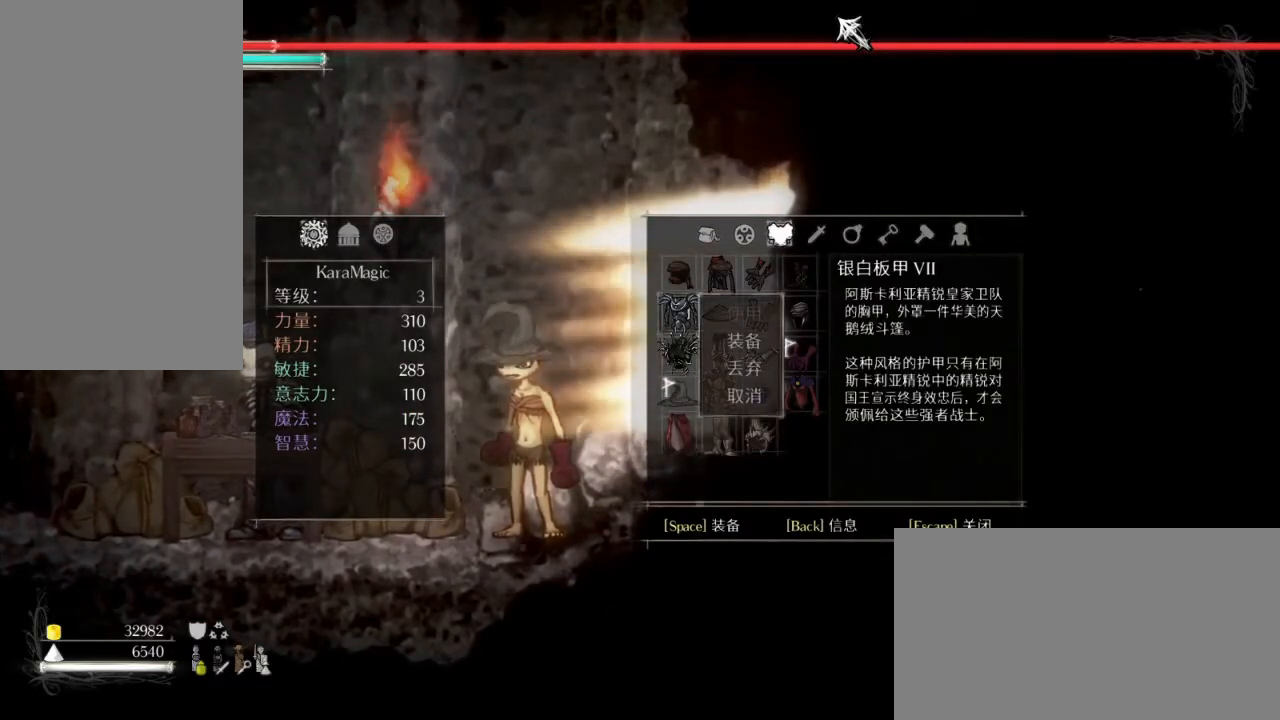
{"keys": ["down"], "mouse": [], "events": [[333, "down", "down"], [433, "down", "up"], [467, "down", "down"]]}
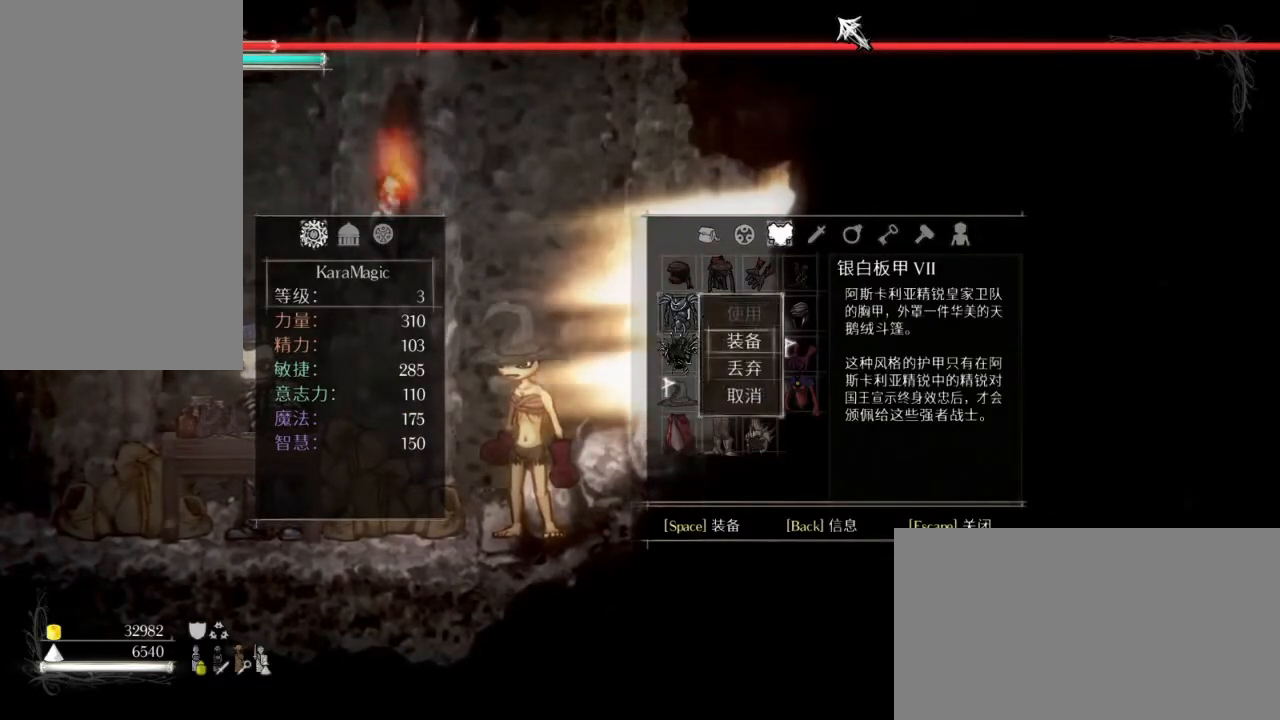
{"keys": [], "mouse": [], "events": [[117, "down", "up"], [350, "space", "down"], [483, "space", "up"]]}
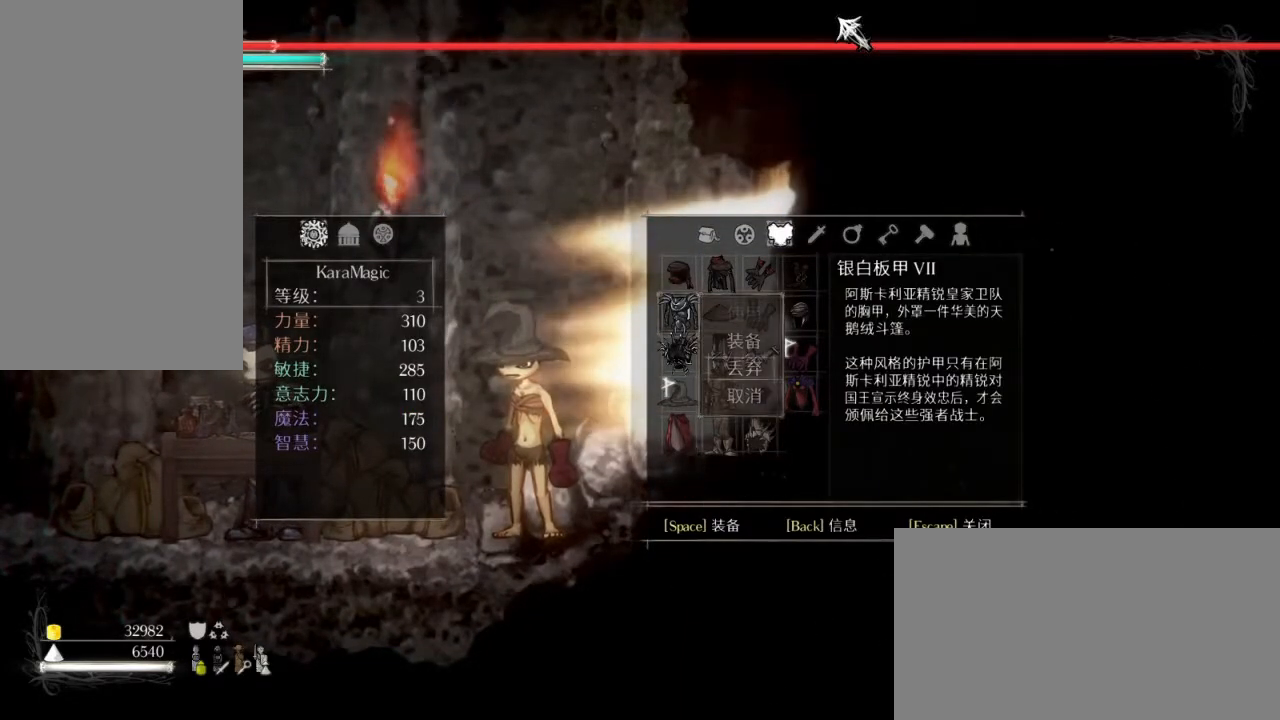
{"keys": [], "mouse": [], "events": []}
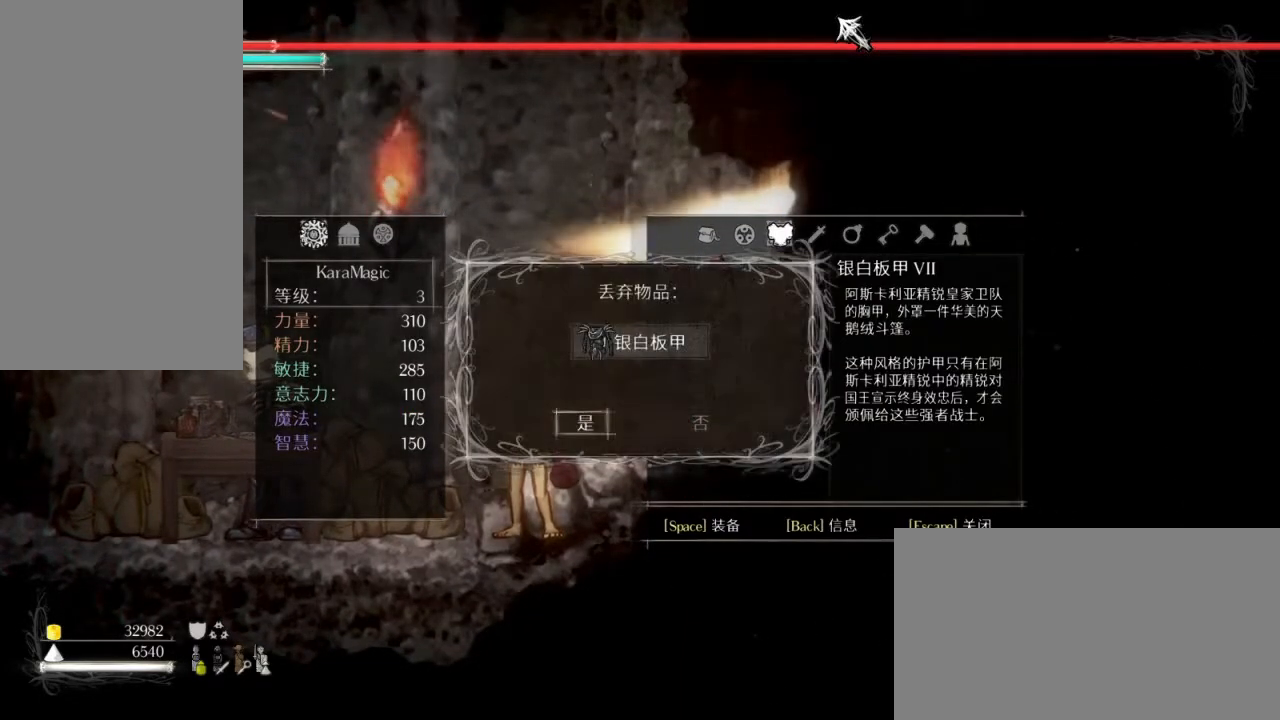
{"keys": [], "mouse": [], "events": [[100, "space", "down"], [233, "space", "up"]]}
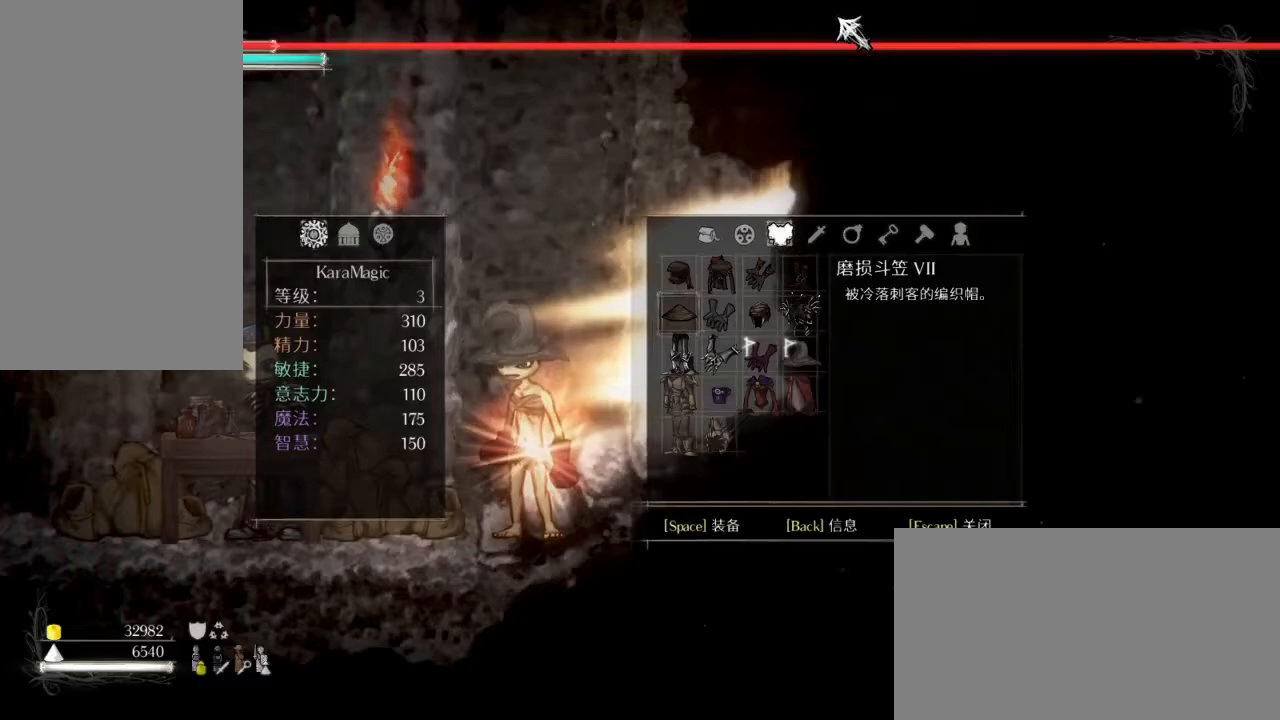
{"keys": [], "mouse": [], "events": []}
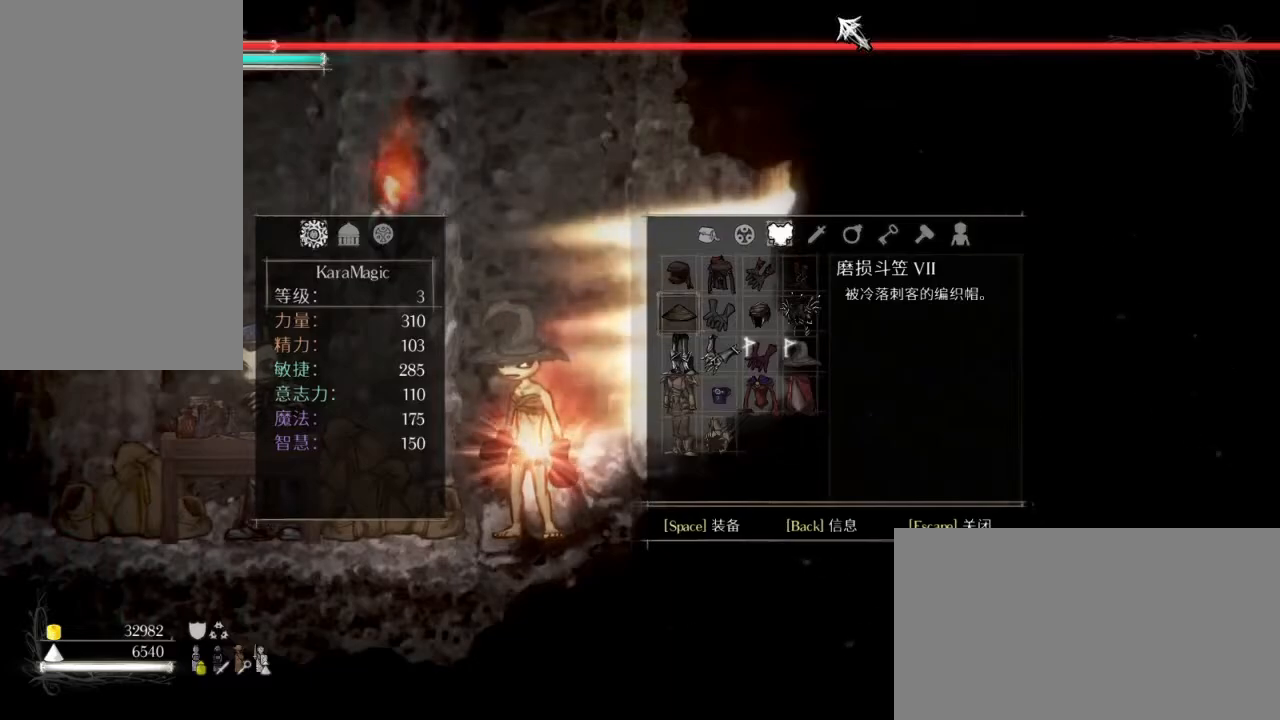
{"keys": [], "mouse": [], "events": []}
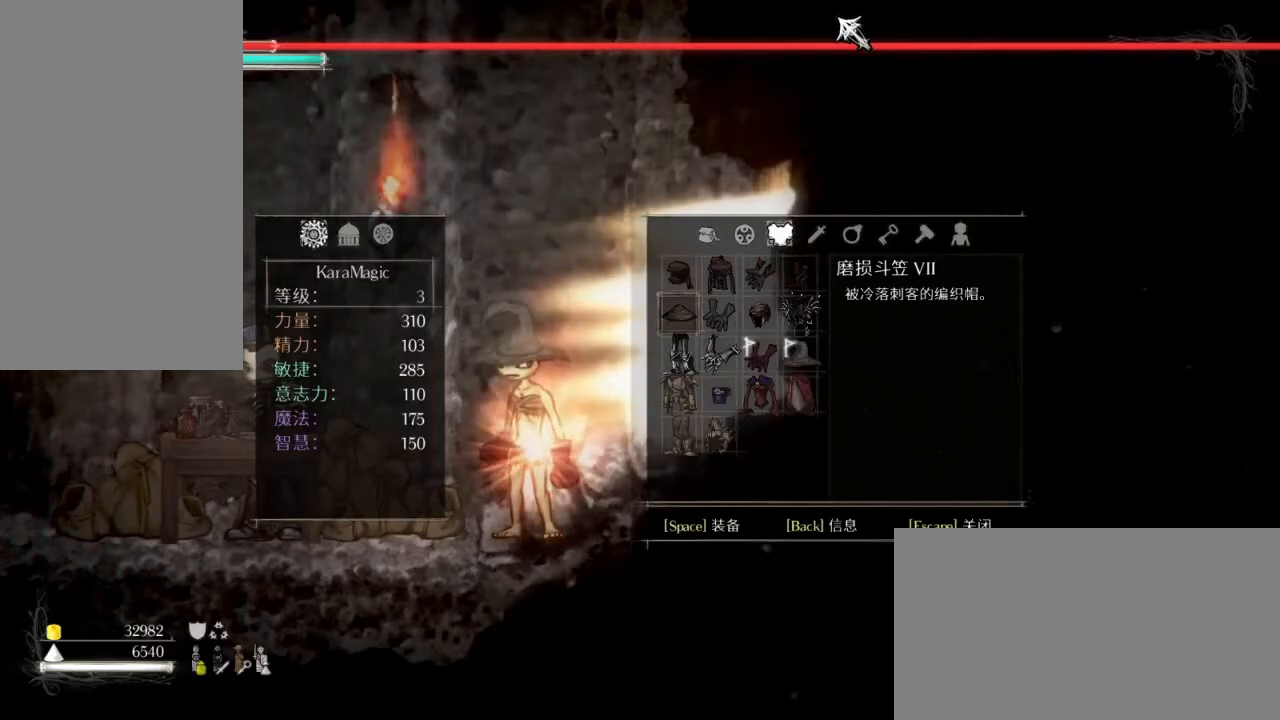
{"keys": [], "mouse": [], "events": []}
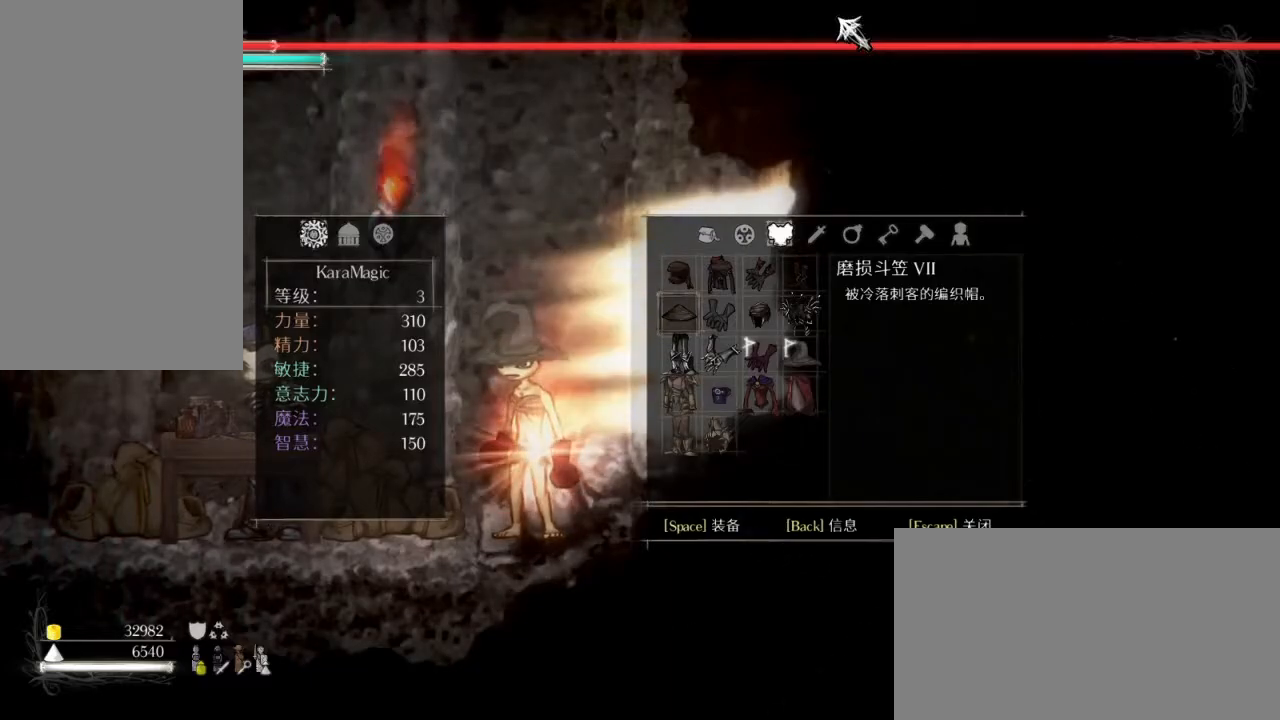
{"keys": ["escape"], "mouse": [], "events": [[433, "escape", "down"]]}
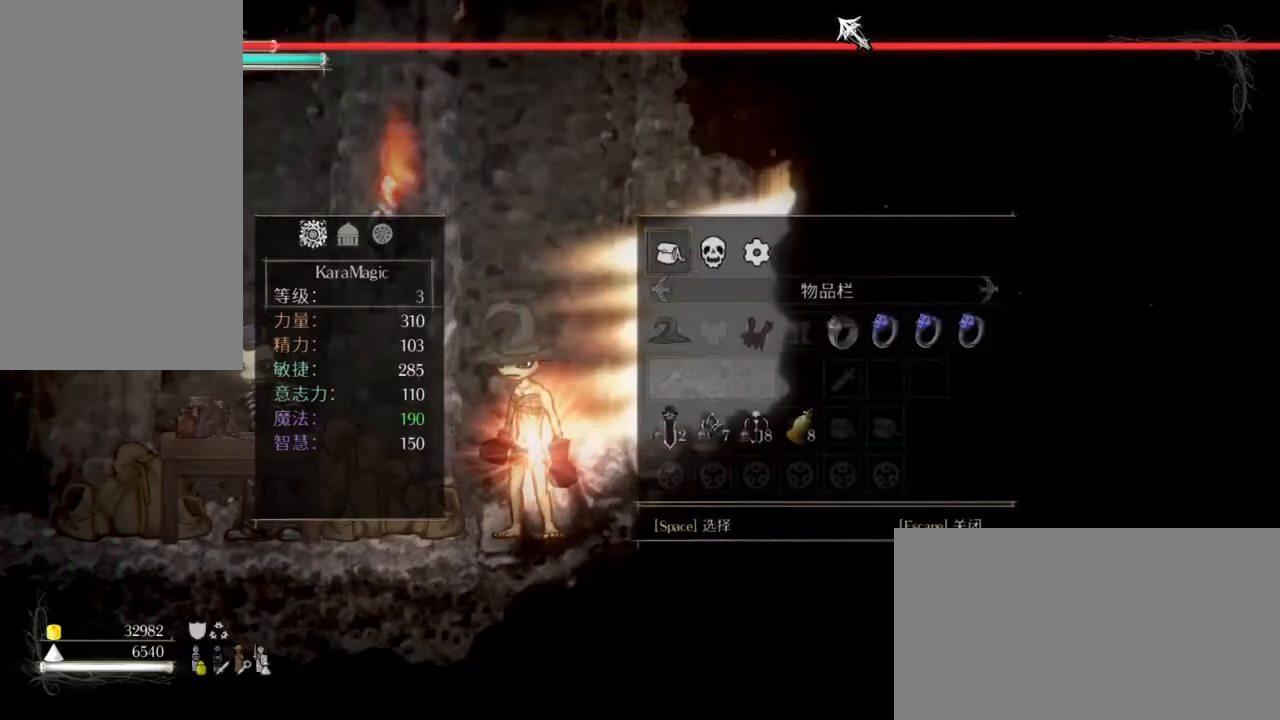
{"keys": ["escape"], "mouse": [], "events": [[33, "escape", "up"], [500, "escape", "down"]]}
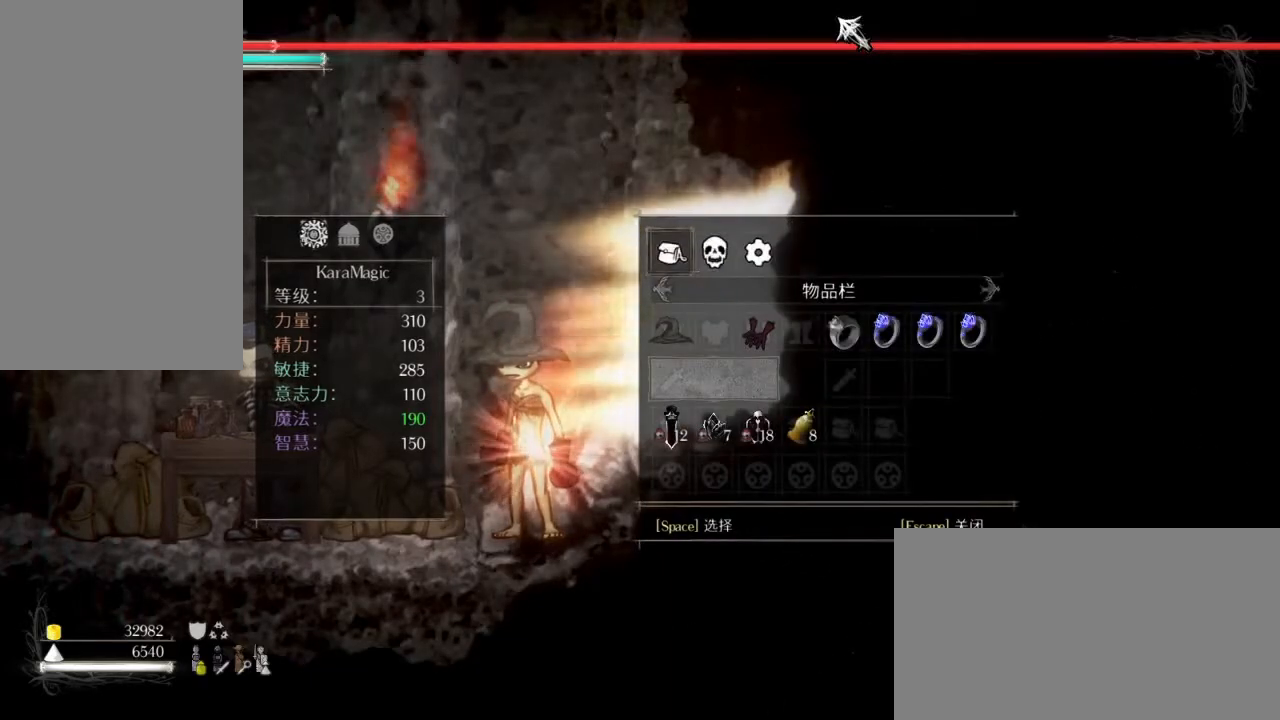
{"keys": ["d", "shift"], "mouse": [], "events": [[100, "escape", "up"], [283, "d", "down"], [383, "shift", "down"]]}
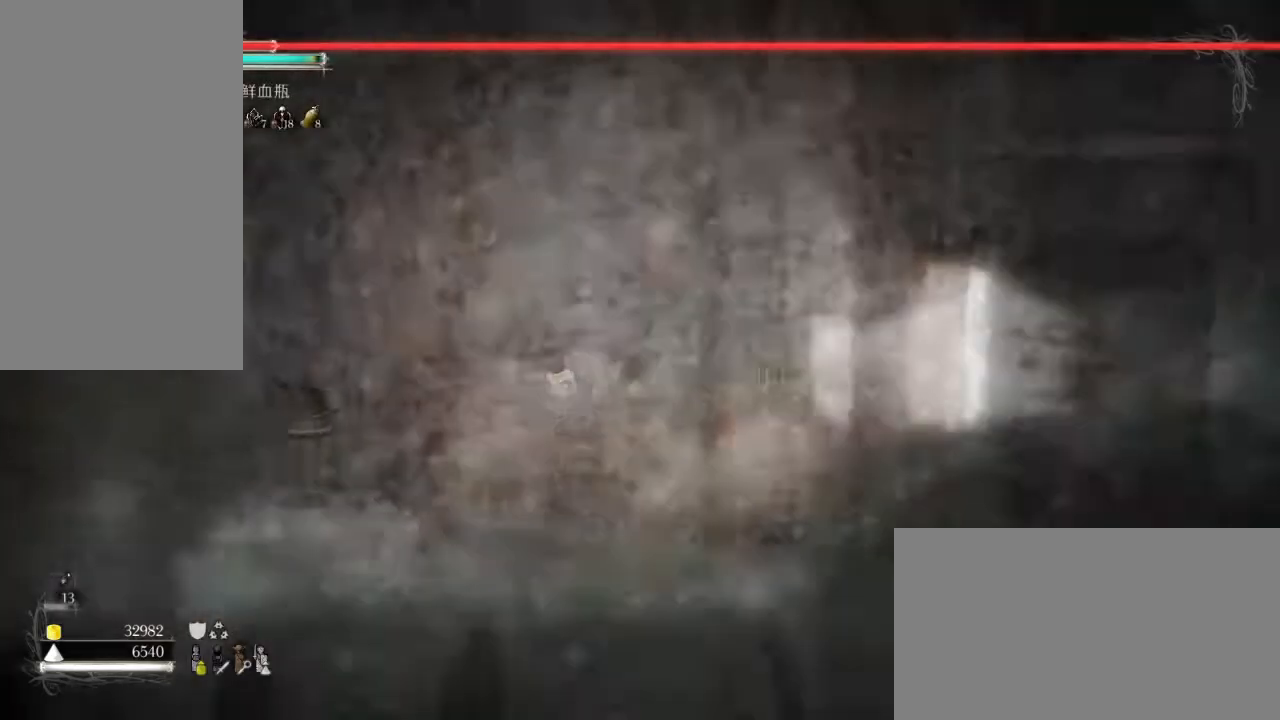
{"keys": ["d"], "mouse": [], "events": [[217, "shift", "up"]]}
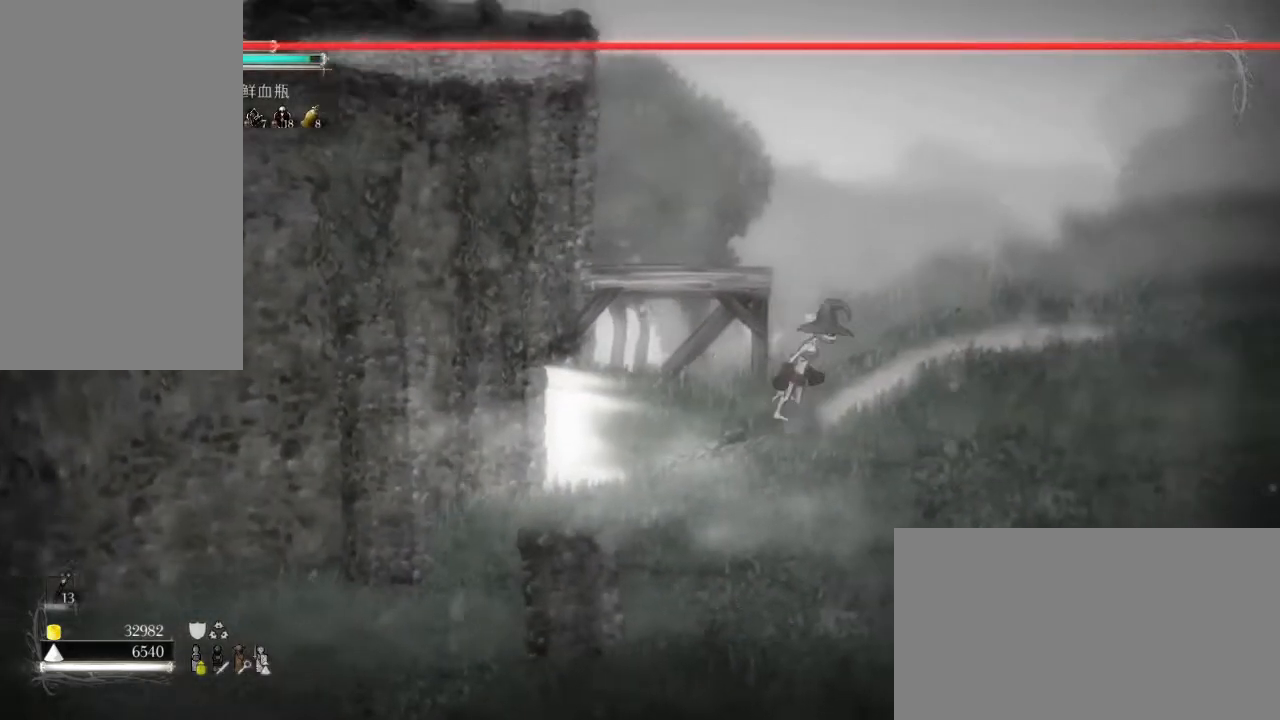
{"keys": [], "mouse": [], "events": [[433, "d", "up"]]}
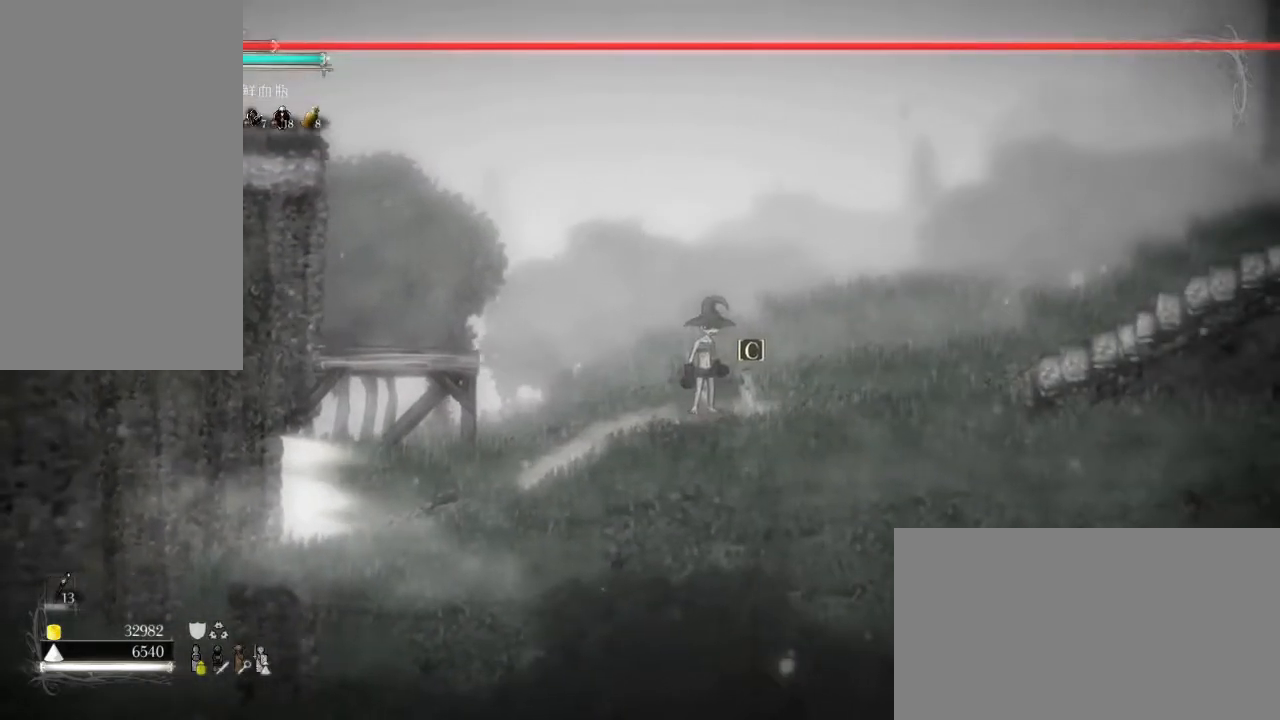
{"keys": ["d"], "mouse": [], "events": [[267, "d", "down"]]}
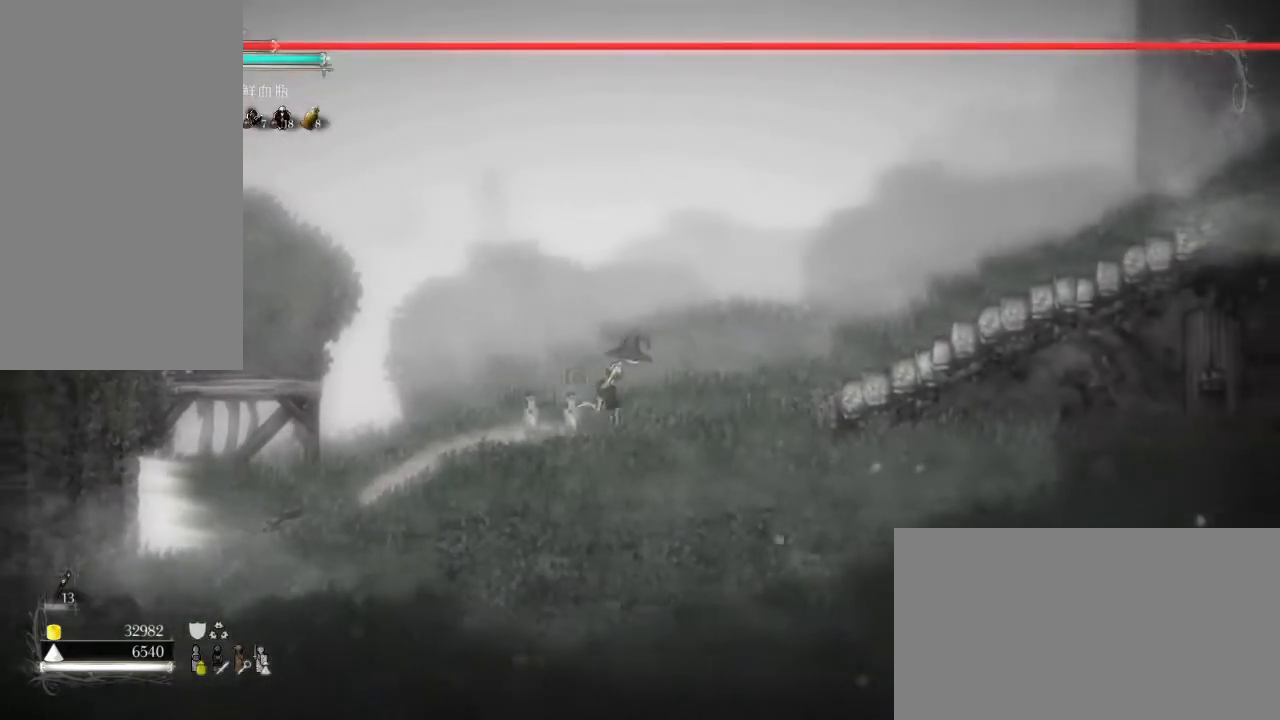
{"keys": [], "mouse": [], "events": [[100, "d", "up"], [333, "escape", "down"], [417, "escape", "up"]]}
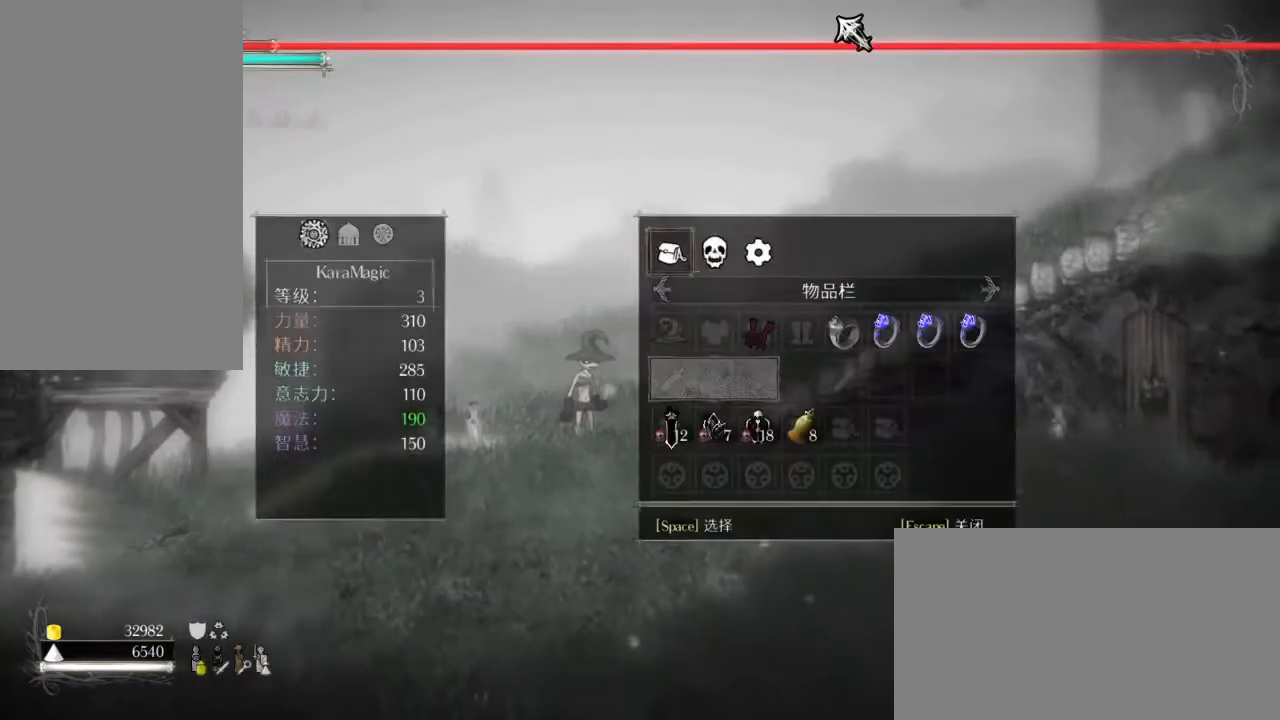
{"keys": [], "mouse": [], "events": [[300, "space", "down"], [450, "space", "up"]]}
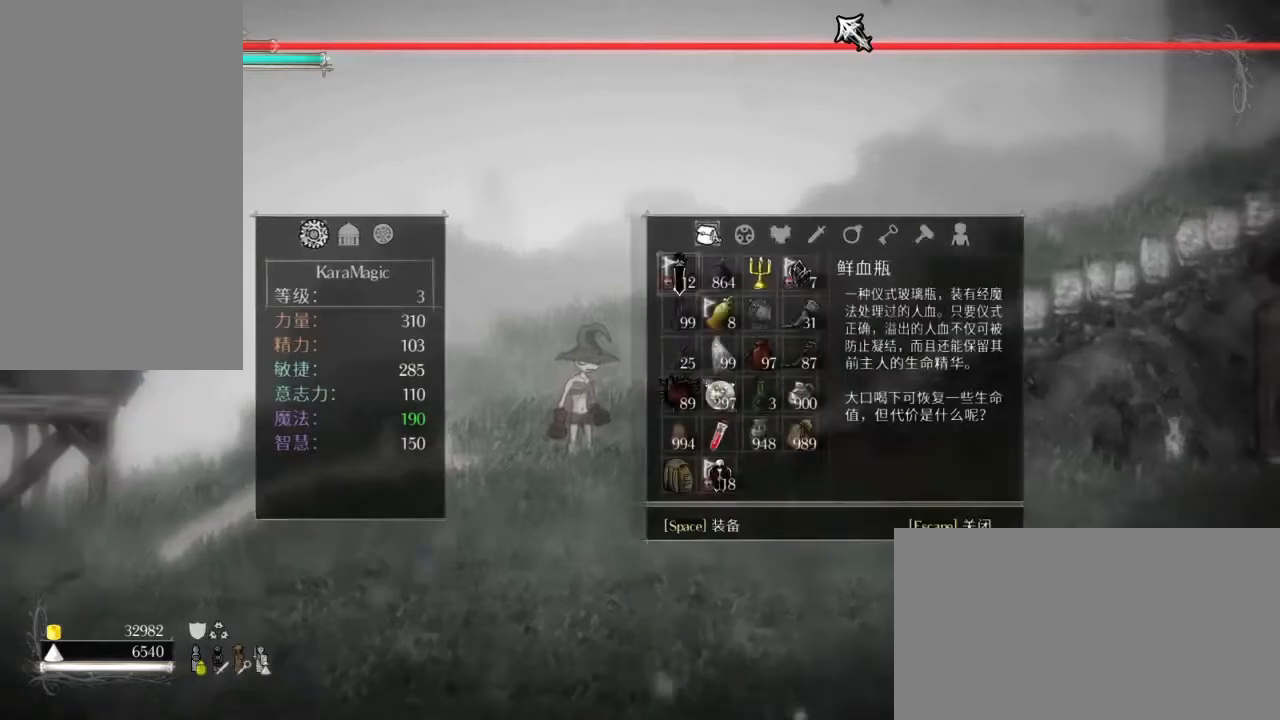
{"keys": ["tab"], "mouse": [], "events": [[283, "tab", "down"], [367, "tab", "up"], [467, "tab", "down"]]}
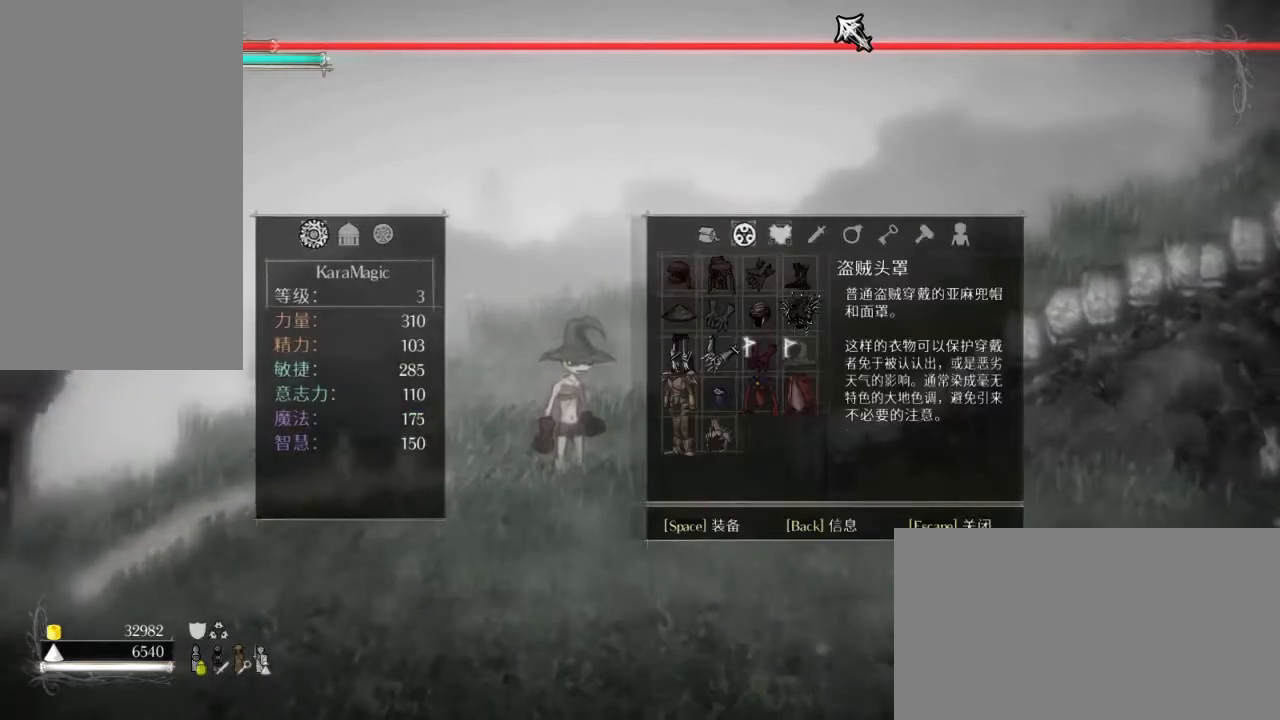
{"keys": [], "mouse": [], "events": [[17, "tab", "up"], [150, "tab", "down"], [300, "tab", "up"]]}
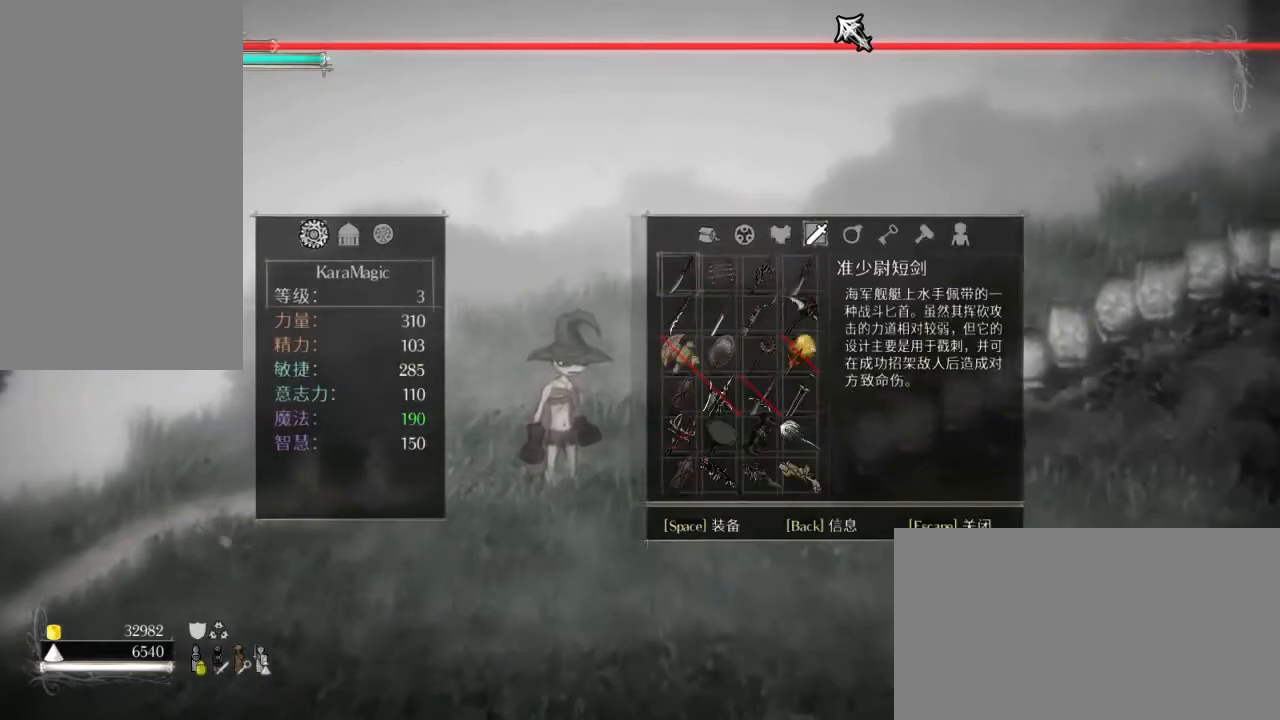
{"keys": [], "mouse": [], "events": []}
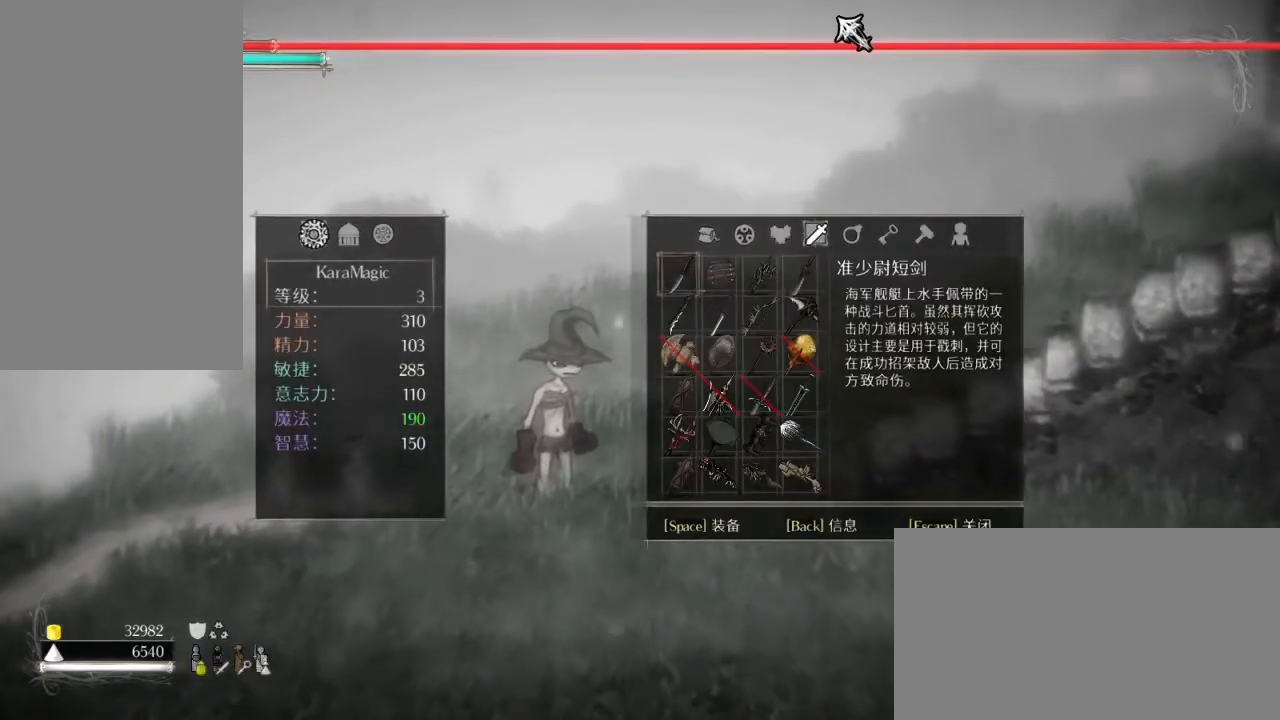
{"keys": [], "mouse": [], "events": [[100, "space", "down"], [233, "space", "up"]]}
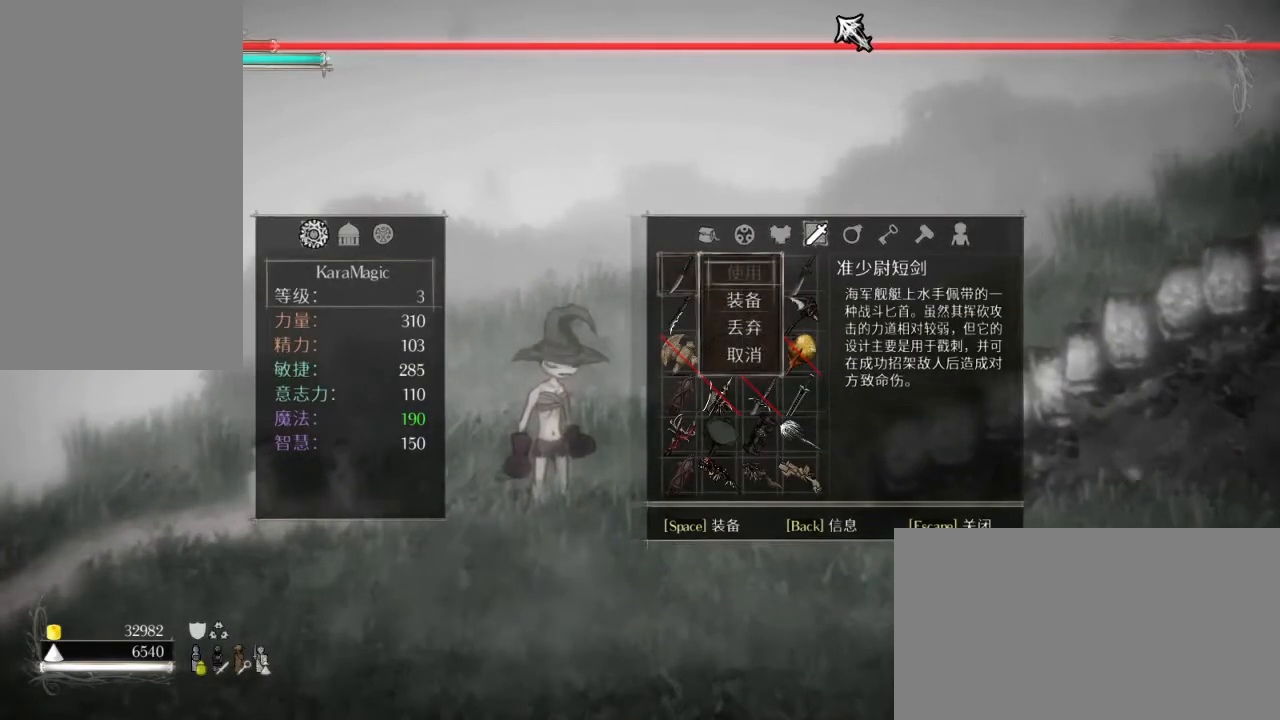
{"keys": [], "mouse": [], "events": [[33, "down", "down"], [117, "down", "up"], [217, "down", "down"], [350, "down", "up"]]}
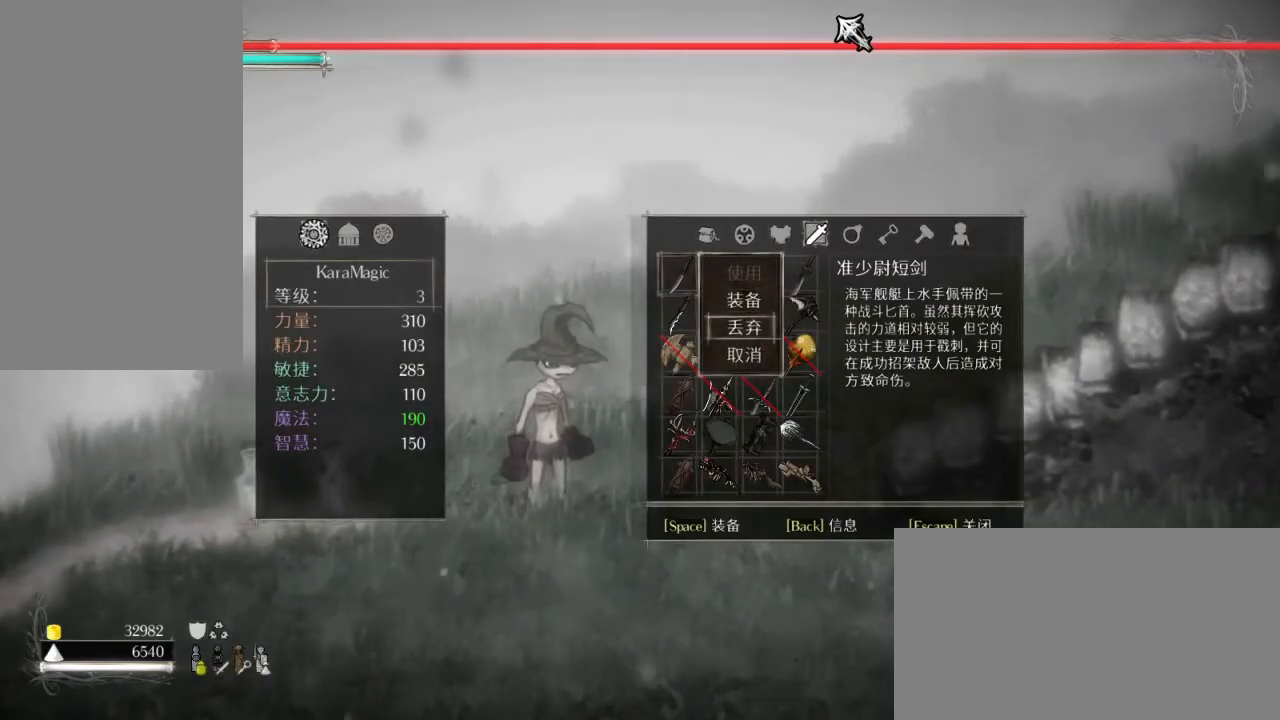
{"keys": [], "mouse": [], "events": []}
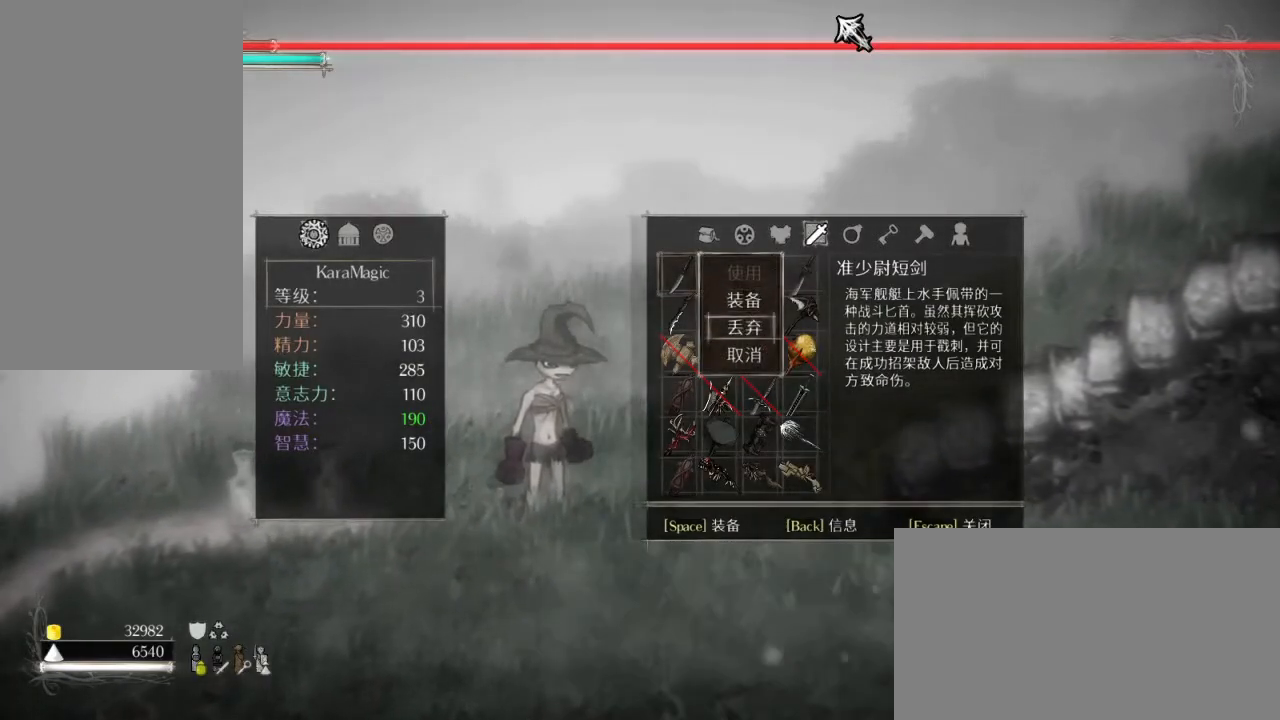
{"keys": ["space"], "mouse": [], "events": [[400, "space", "down"]]}
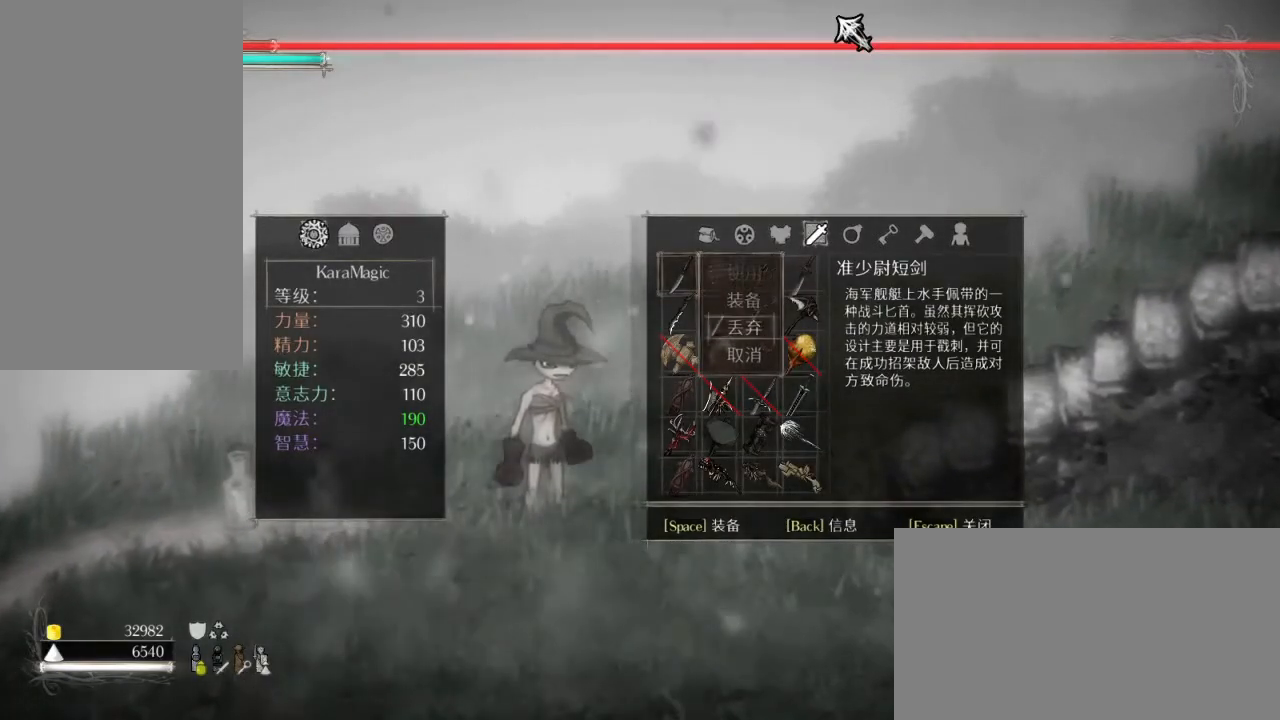
{"keys": [], "mouse": [], "events": [[33, "space", "up"]]}